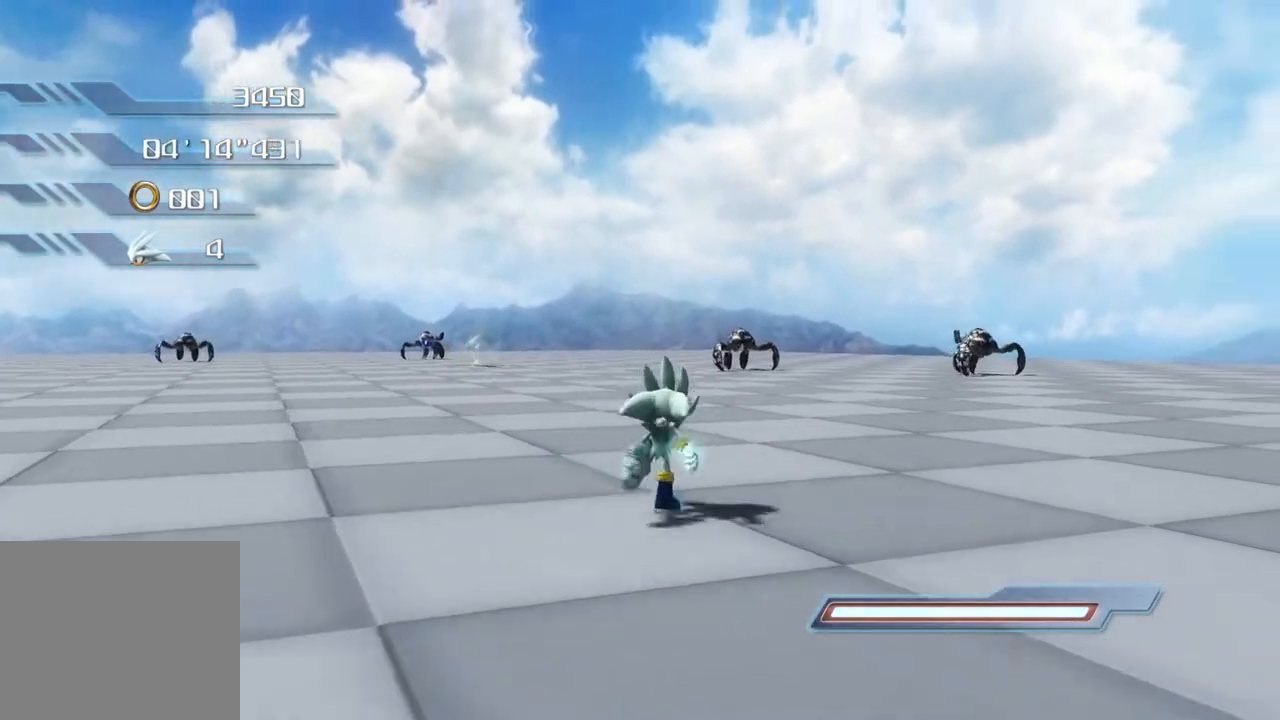
Gameplay with a controller (PlayStation layout); each line is a JSON object with the inputs held at the frame after it. "events" lists button and stick changes between this image and that frame as [ms after this image, input, new state], when the widget could be followed in between.
{"buttons": [], "left_stick": "up", "right_stick": "center", "events": []}
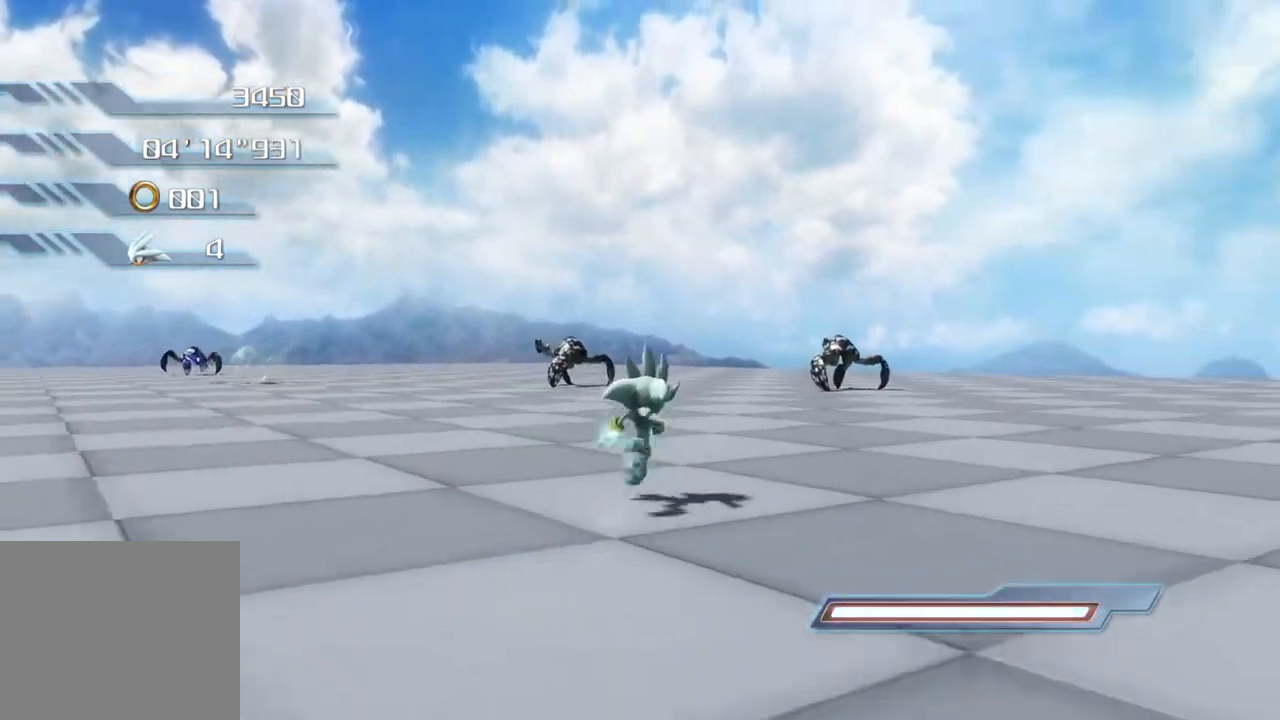
{"buttons": ["CROSS"], "left_stick": "up", "right_stick": "center", "events": [[468, "CROSS", "down"]]}
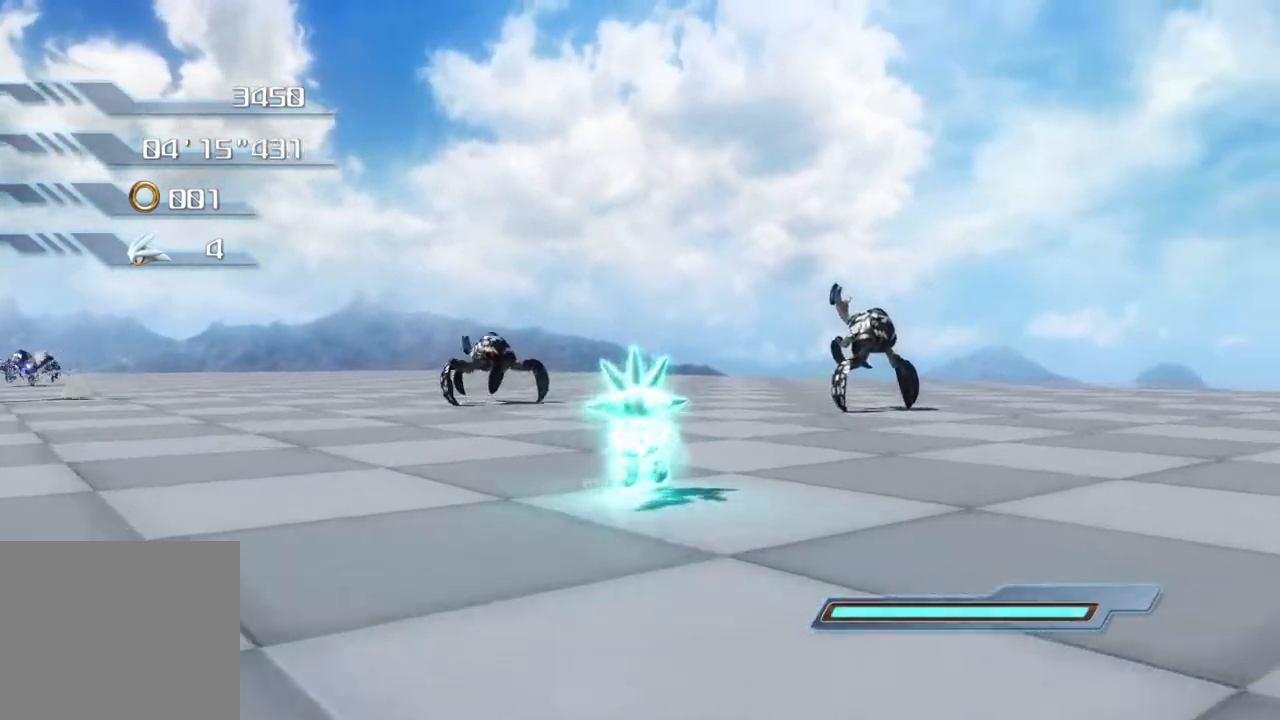
{"buttons": ["CROSS"], "left_stick": "up", "right_stick": "center", "events": []}
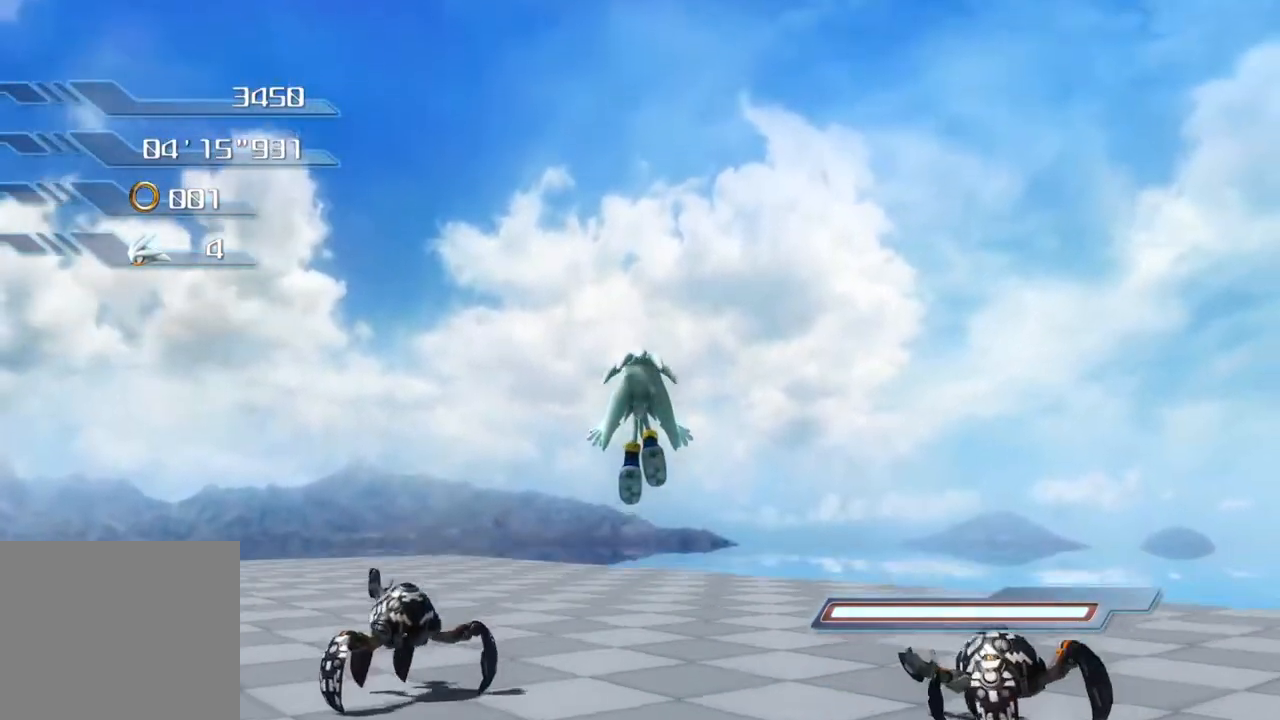
{"buttons": ["SQUARE"], "left_stick": "center", "right_stick": "center", "events": [[134, "CROSS", "up"], [184, "SQUARE", "down"], [351, "left_stick", "center"]]}
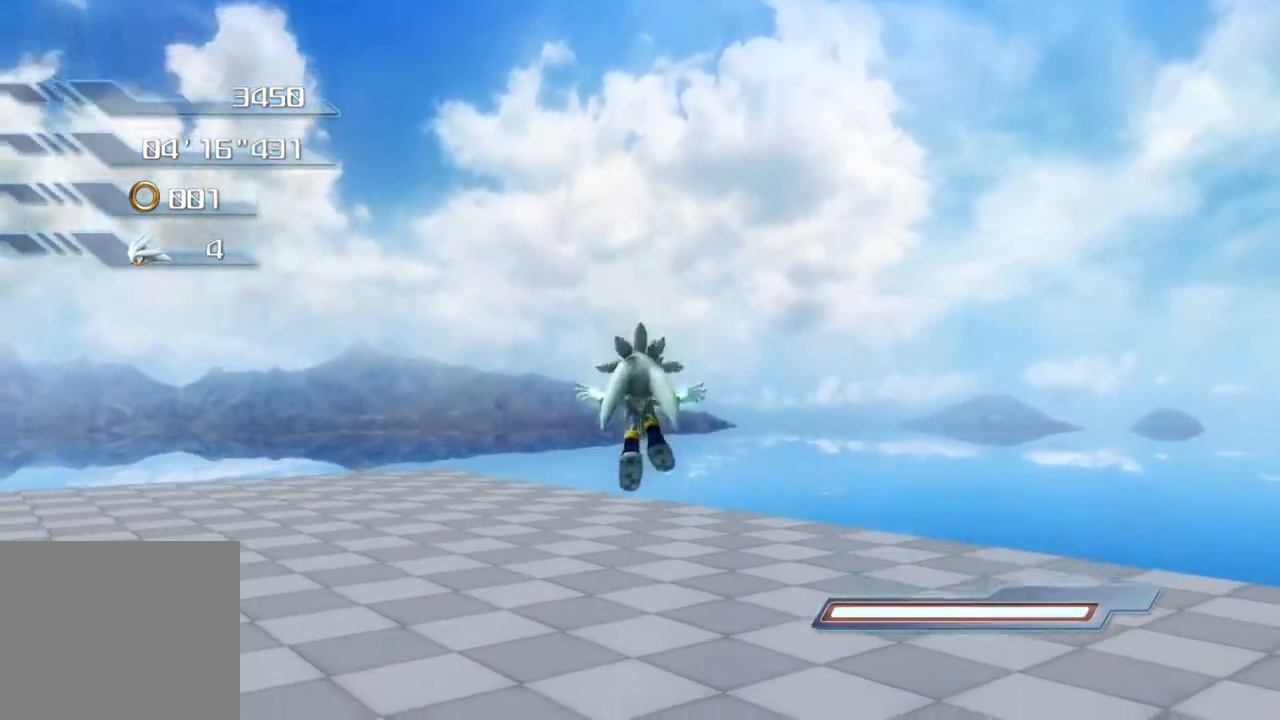
{"buttons": ["SQUARE"], "left_stick": "center", "right_stick": "center", "events": []}
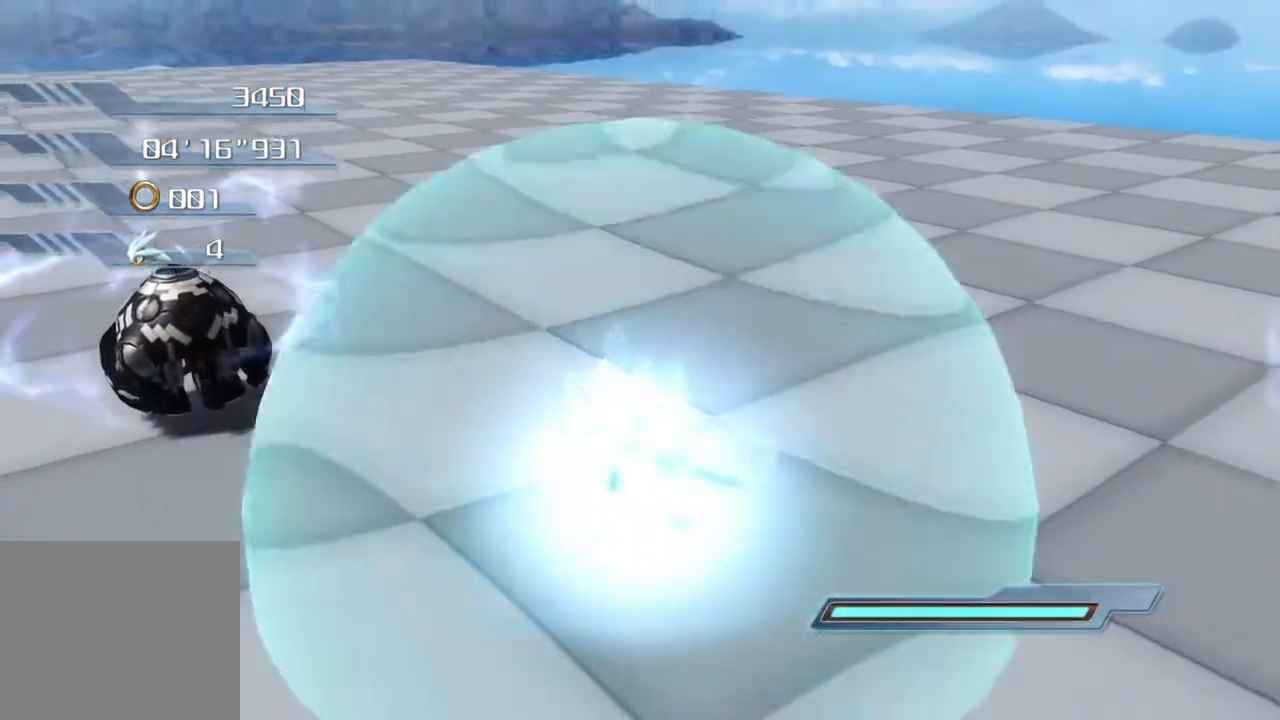
{"buttons": [], "left_stick": "center", "right_stick": "center", "events": [[234, "SQUARE", "up"]]}
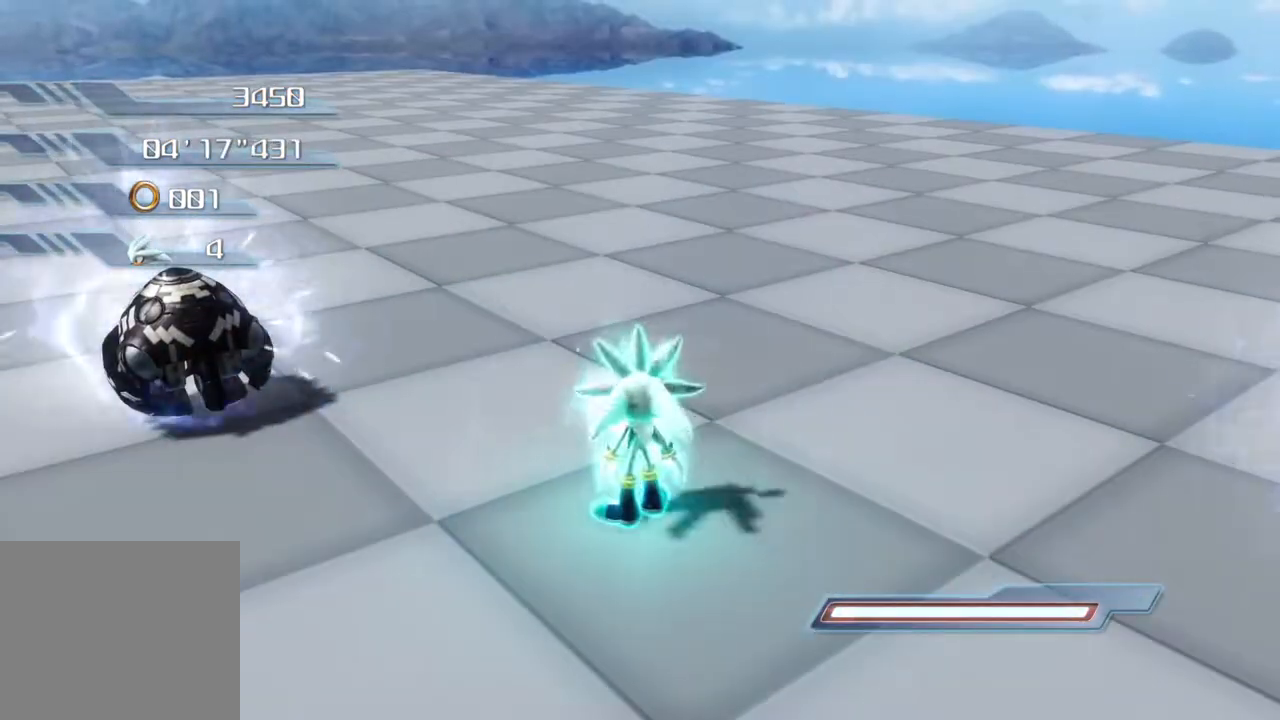
{"buttons": [], "left_stick": "center", "right_stick": "center", "events": []}
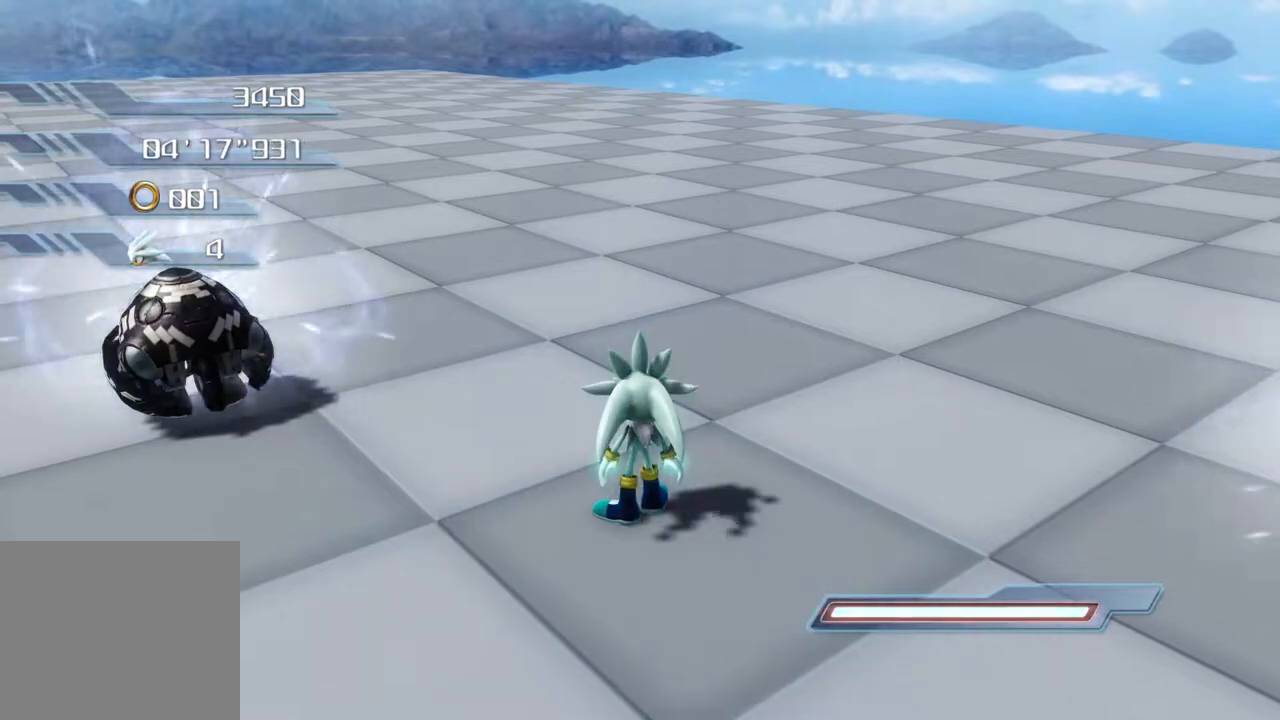
{"buttons": ["R2"], "left_stick": "left", "right_stick": "center", "events": [[117, "R2", "down"], [418, "left_stick", "left"]]}
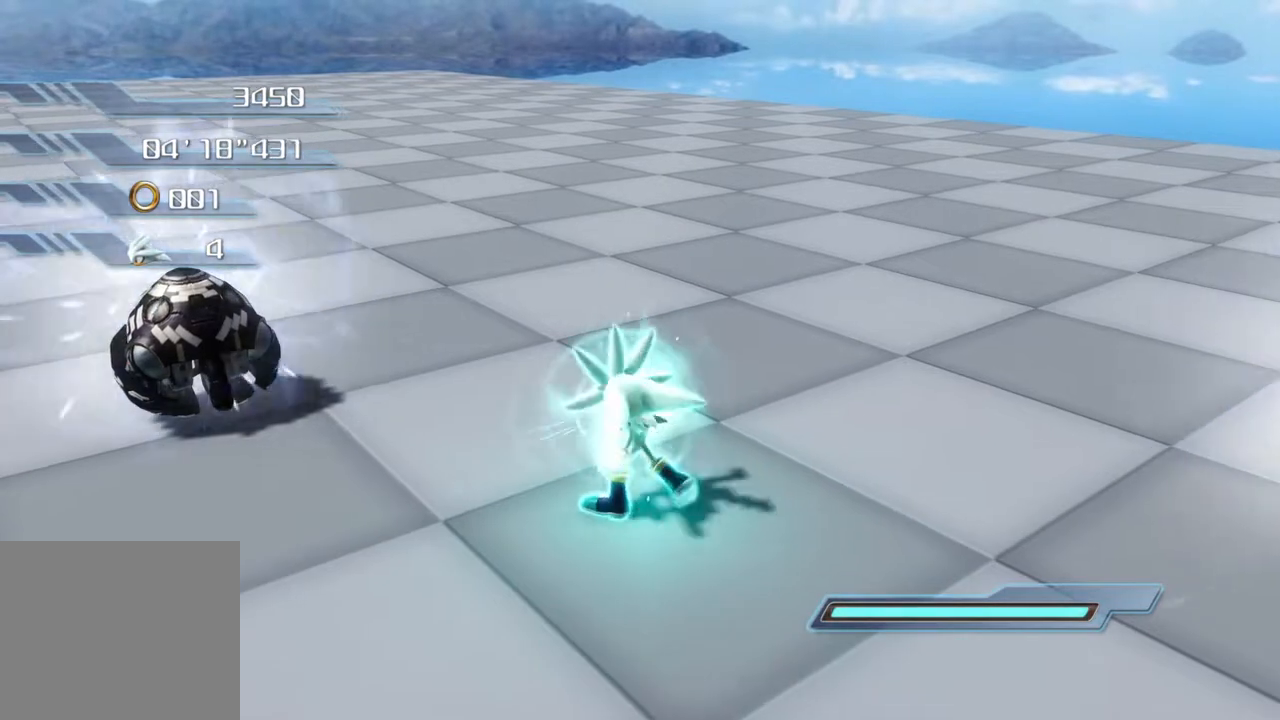
{"buttons": ["R2"], "left_stick": "right", "right_stick": "center", "events": [[167, "left_stick", "up"], [234, "left_stick", "up-right"], [351, "left_stick", "right"]]}
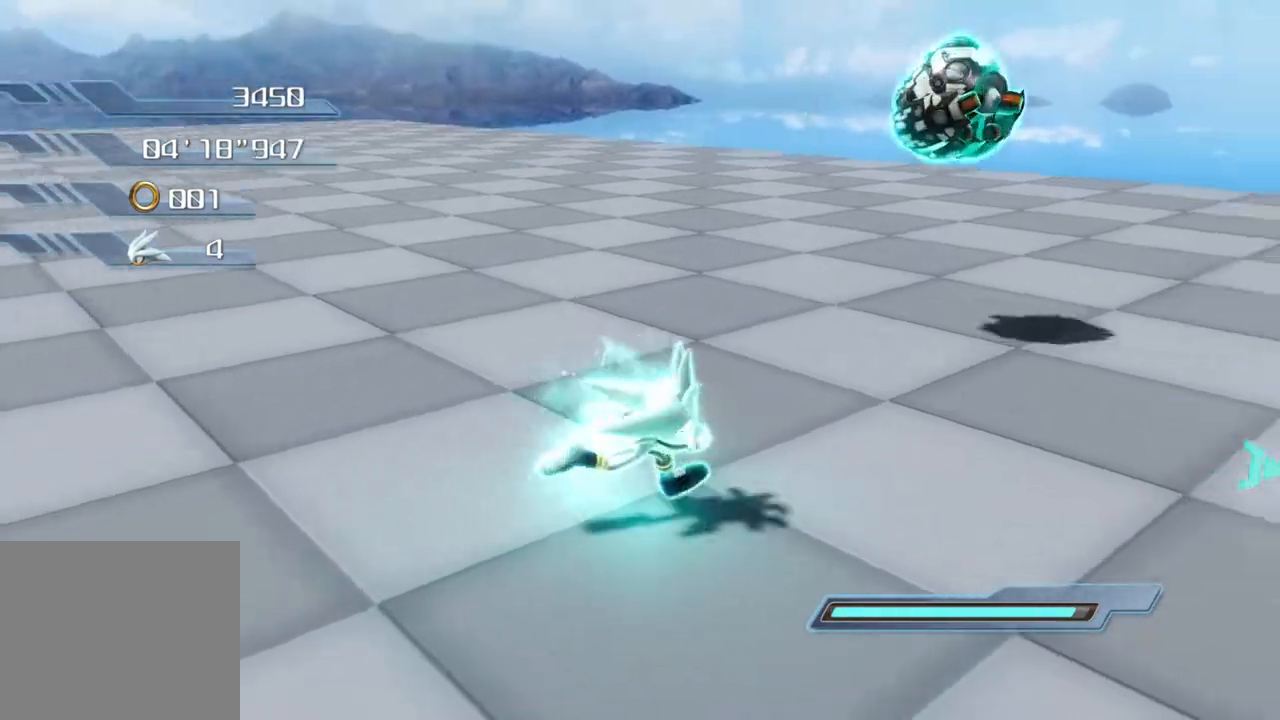
{"buttons": ["R2"], "left_stick": "right", "right_stick": "center", "events": []}
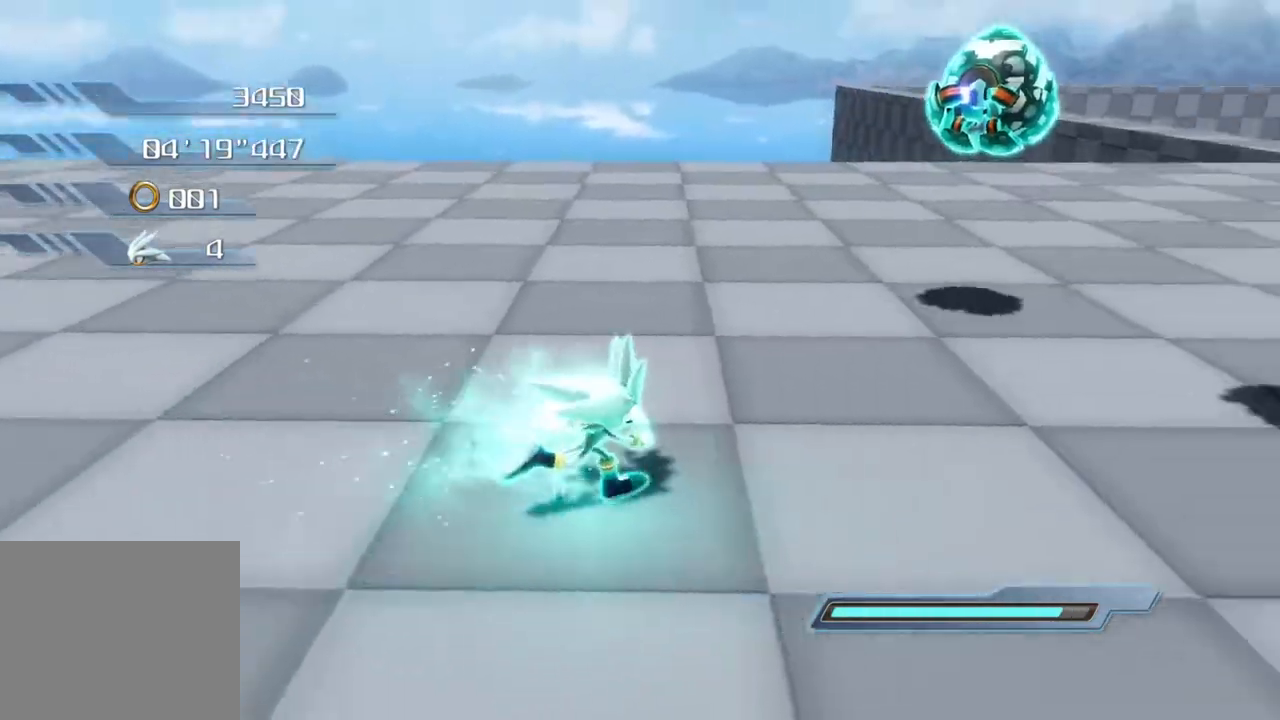
{"buttons": ["R2"], "left_stick": "right", "right_stick": "center", "events": []}
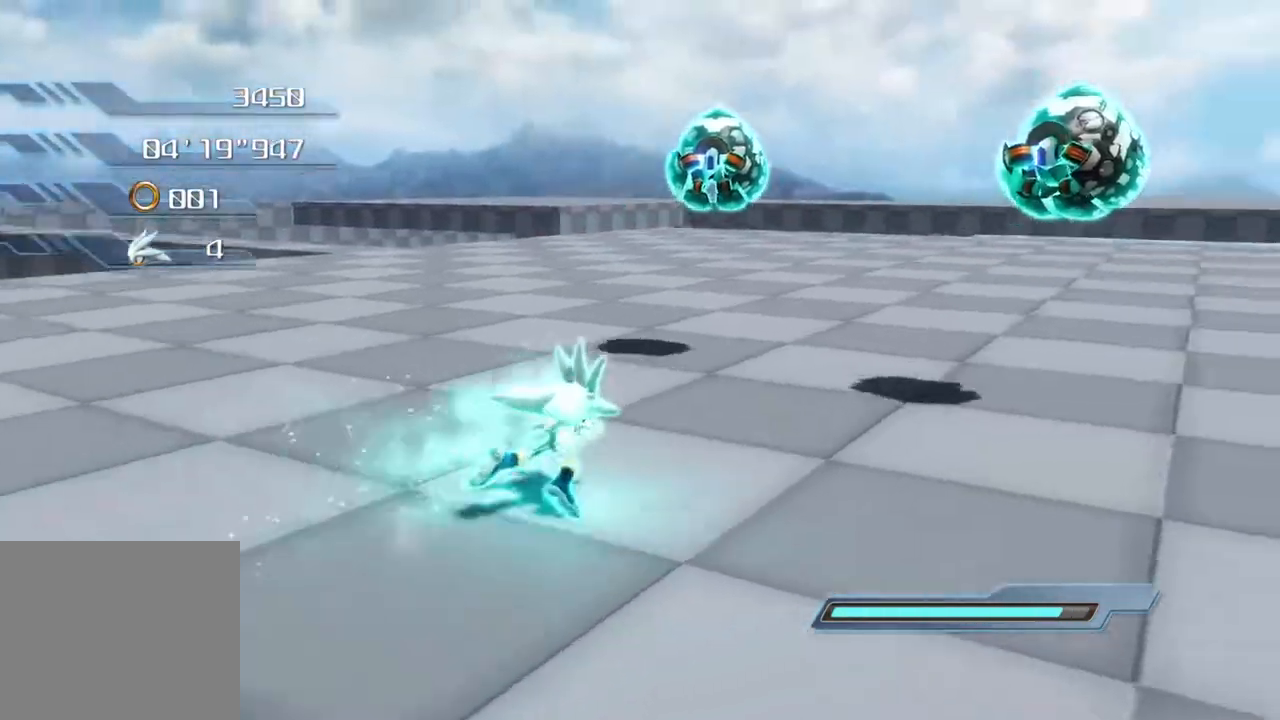
{"buttons": ["R2"], "left_stick": "up", "right_stick": "center", "events": [[67, "left_stick", "up-right"], [351, "left_stick", "up"]]}
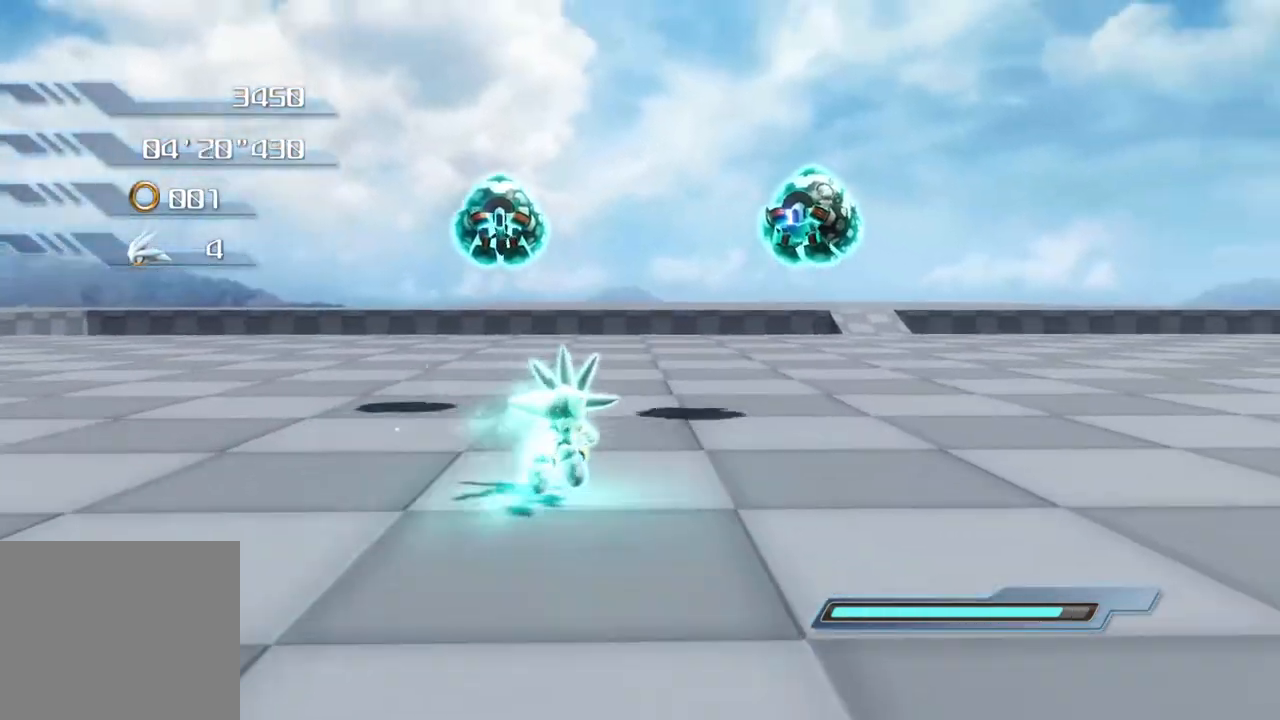
{"buttons": ["R2"], "left_stick": "up-left", "right_stick": "center", "events": [[100, "left_stick", "up-left"]]}
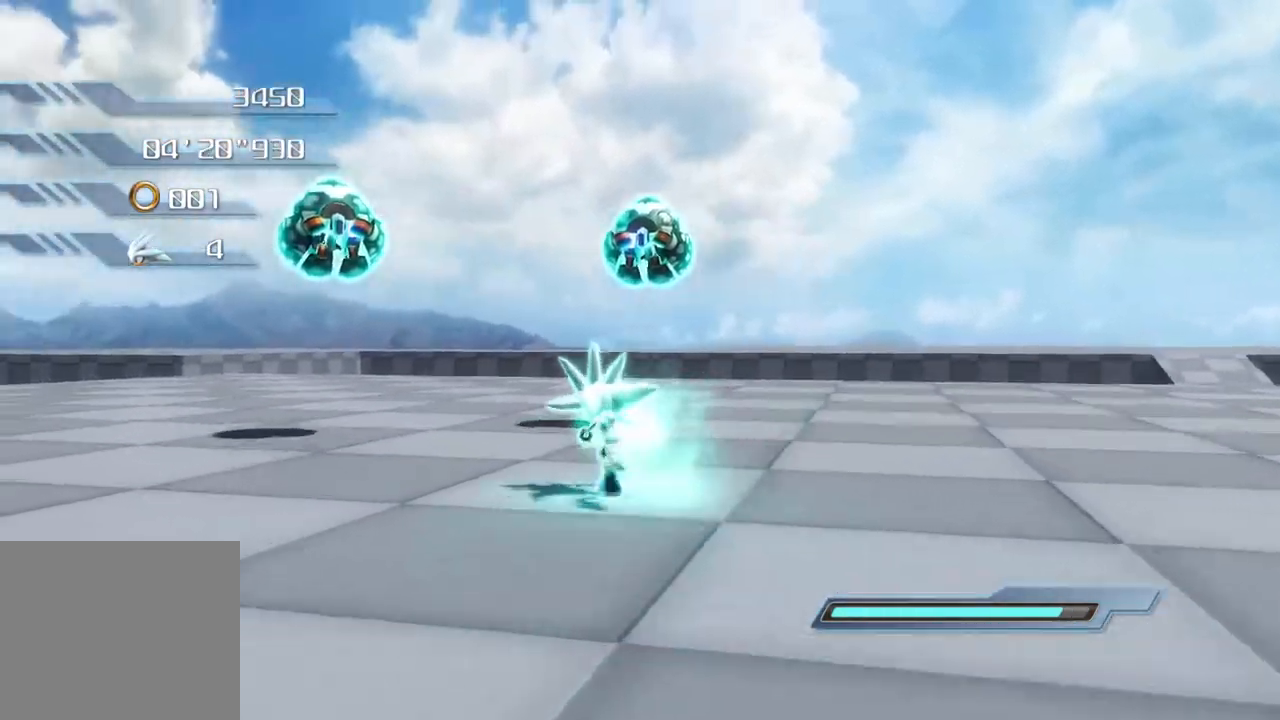
{"buttons": ["R2"], "left_stick": "down-left", "right_stick": "center", "events": [[67, "left_stick", "center"], [318, "left_stick", "down-left"]]}
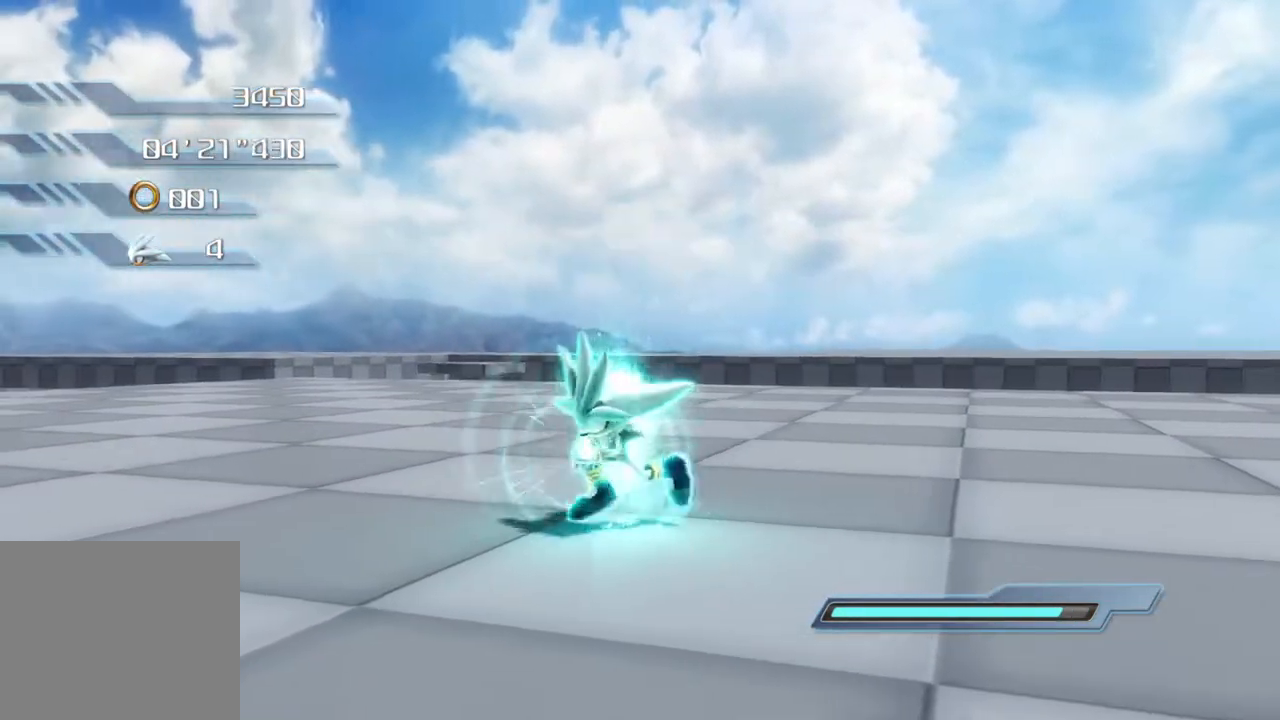
{"buttons": ["R2"], "left_stick": "center", "right_stick": "center", "events": [[134, "left_stick", "center"]]}
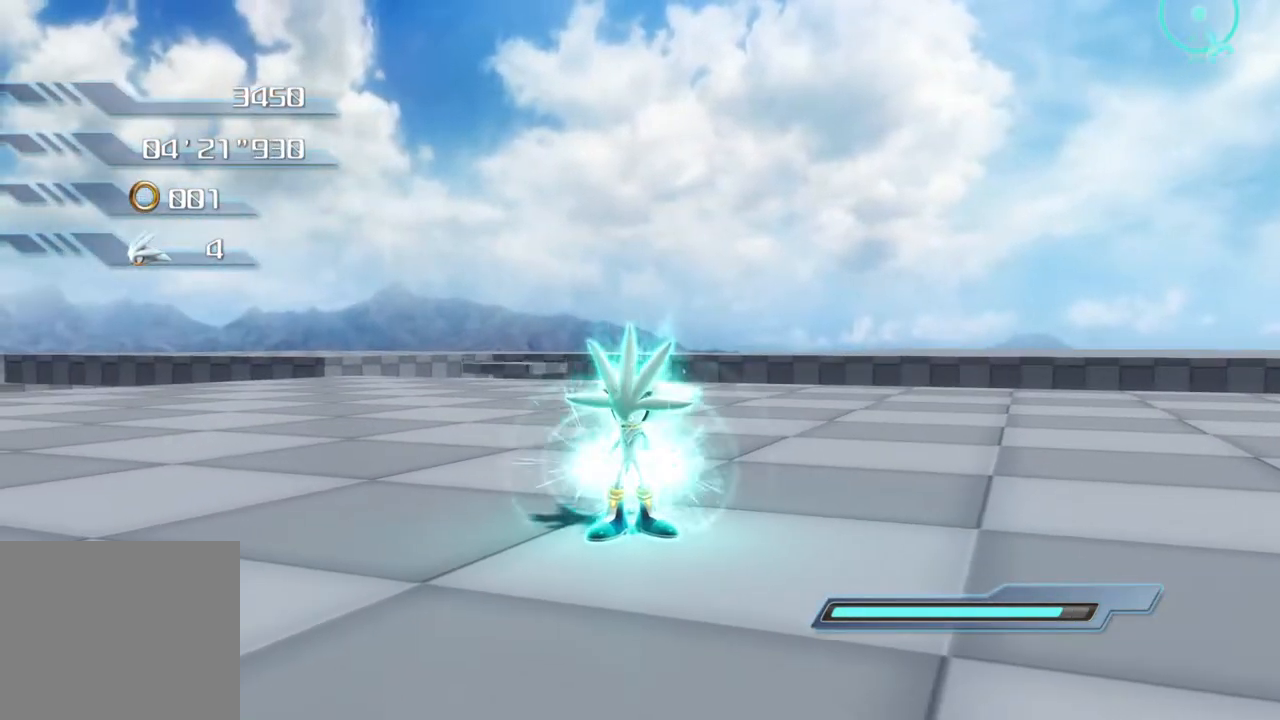
{"buttons": ["R2"], "left_stick": "center", "right_stick": "center", "events": [[17, "L2", "down"], [134, "L2", "up"]]}
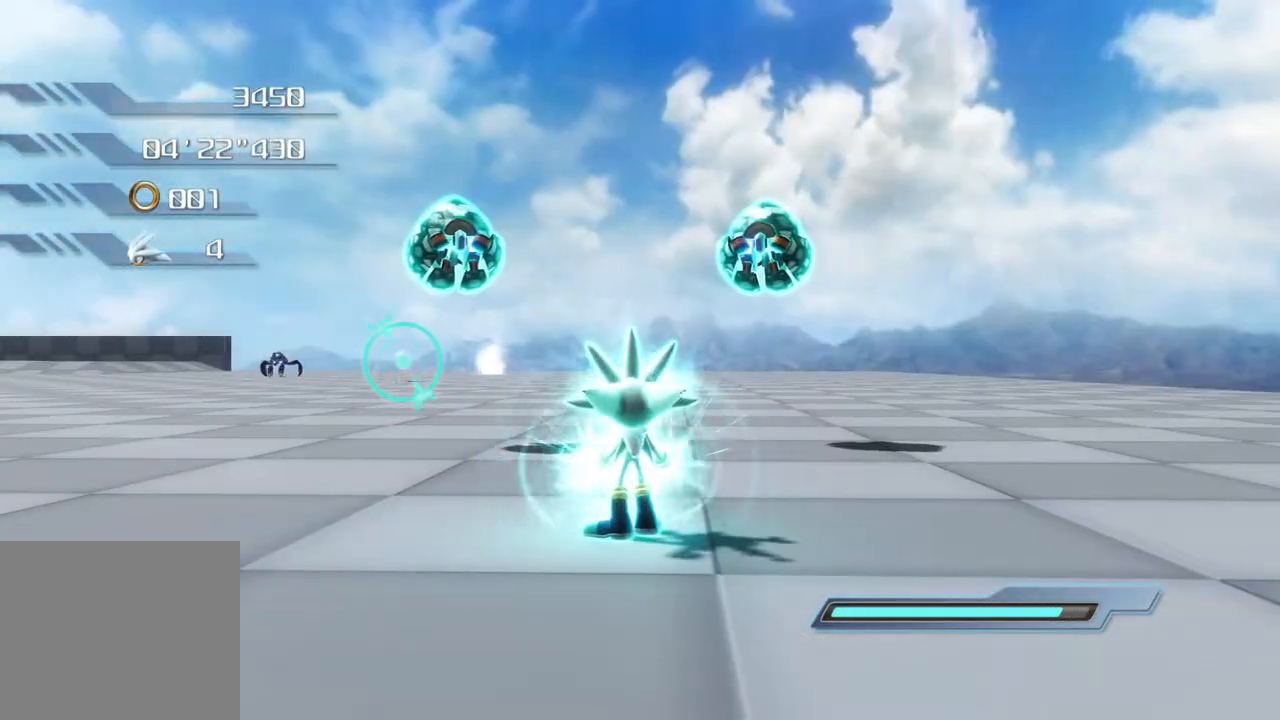
{"buttons": ["R2"], "left_stick": "up", "right_stick": "center", "events": [[418, "left_stick", "up"]]}
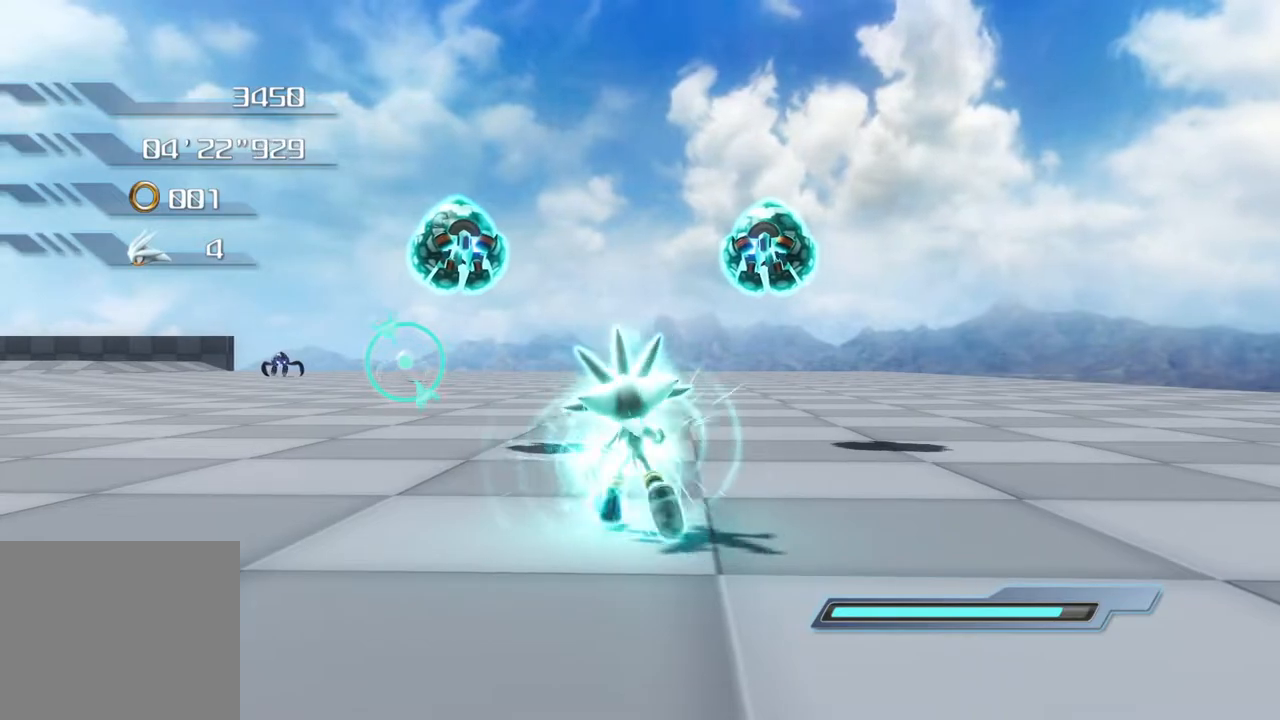
{"buttons": [], "left_stick": "up", "right_stick": "center", "events": [[66, "R2", "up"]]}
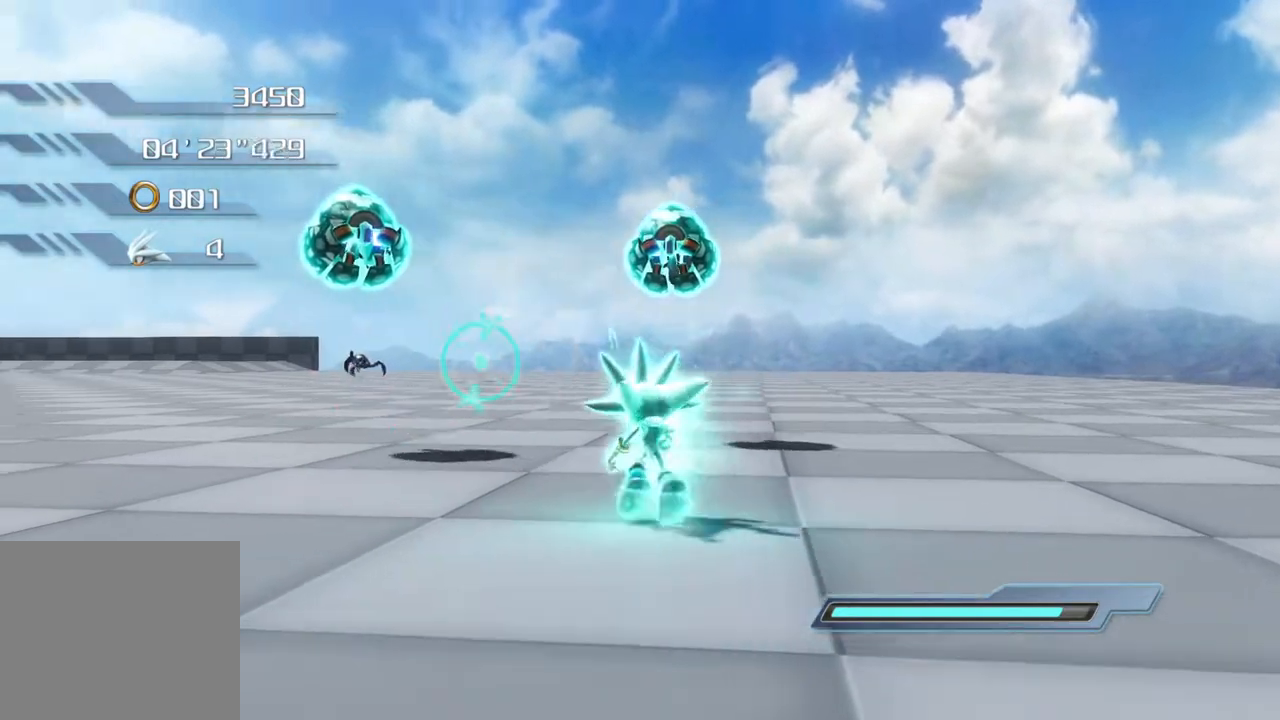
{"buttons": [], "left_stick": "up-left", "right_stick": "center", "events": [[351, "left_stick", "up-left"]]}
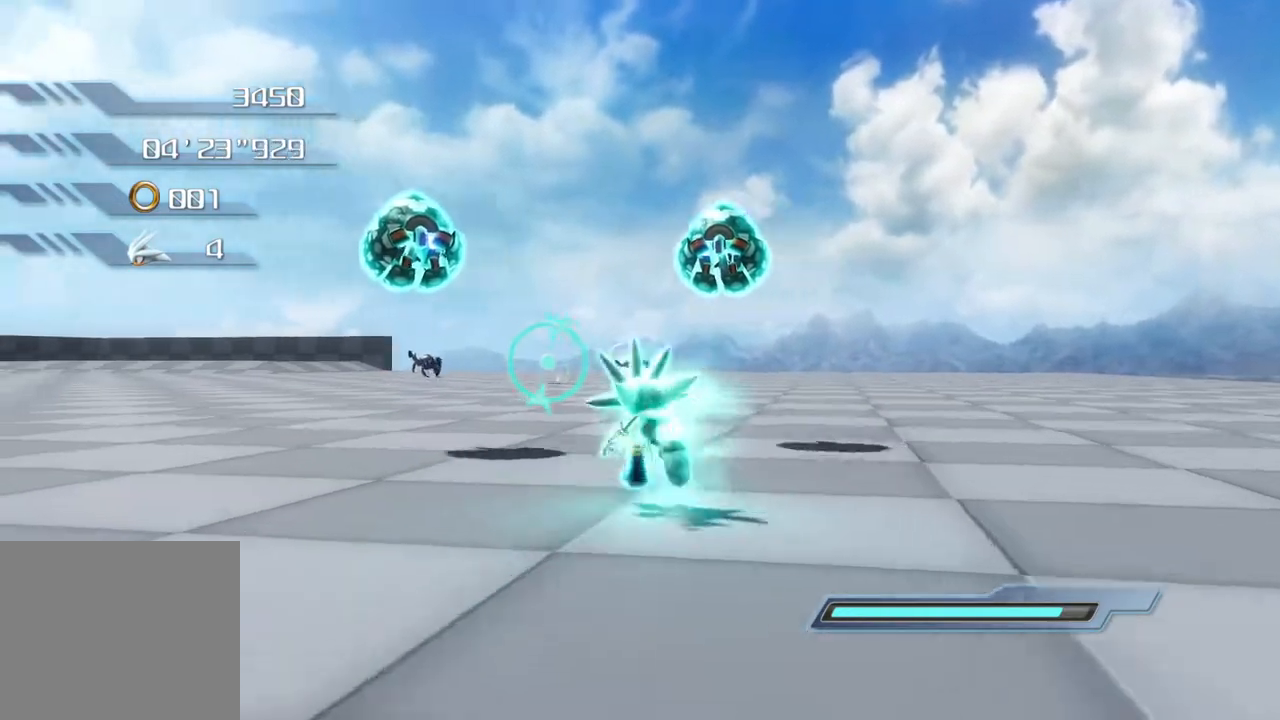
{"buttons": [], "left_stick": "up-left", "right_stick": "center", "events": []}
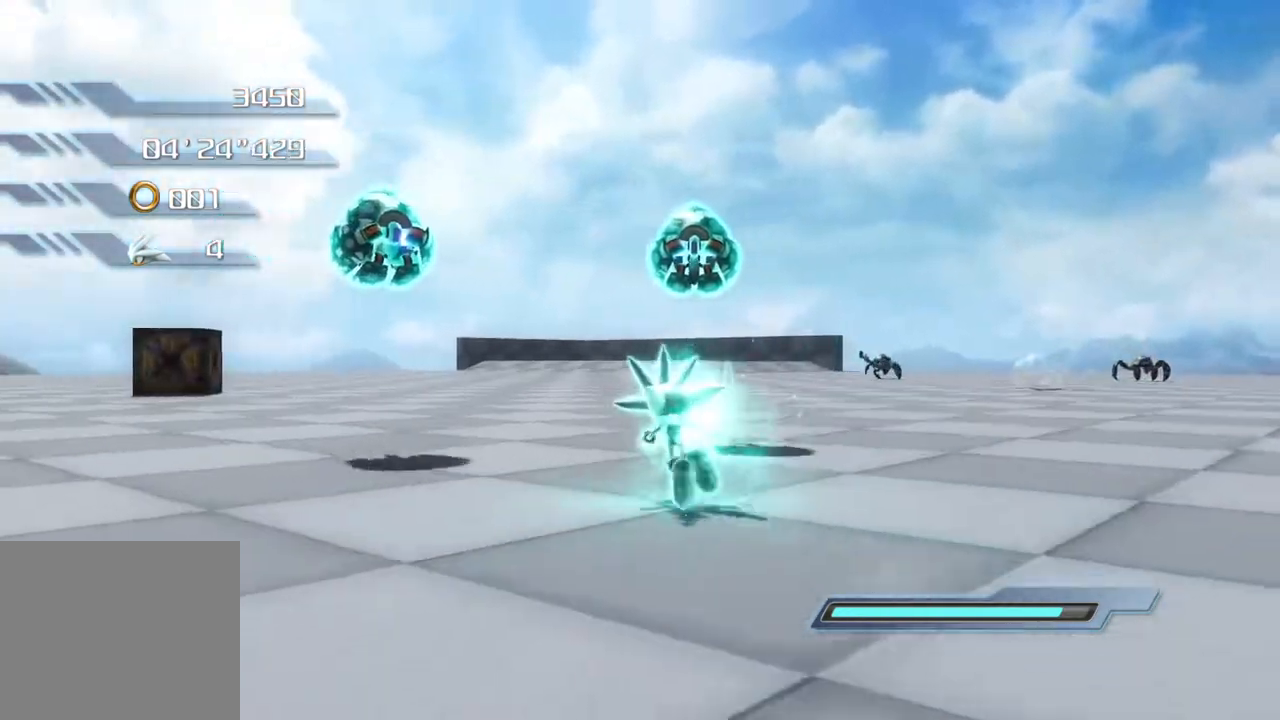
{"buttons": [], "left_stick": "up", "right_stick": "center", "events": [[33, "left_stick", "up"]]}
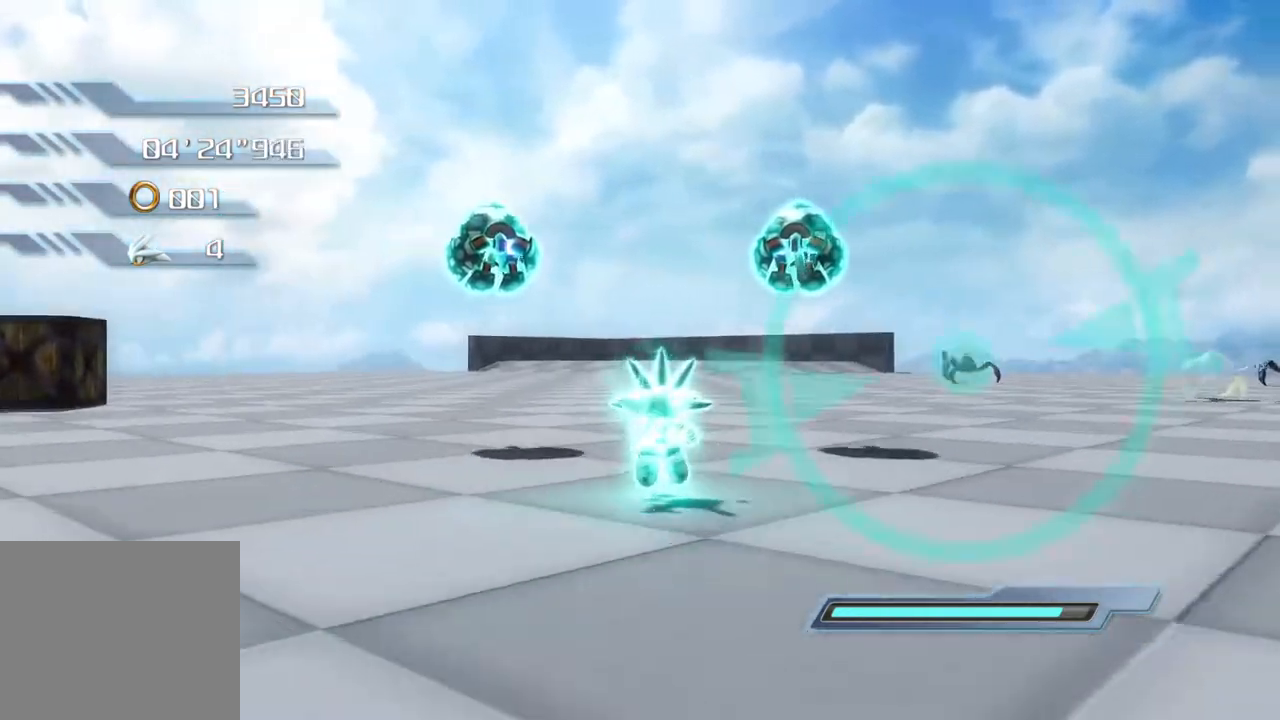
{"buttons": [], "left_stick": "up", "right_stick": "center", "events": []}
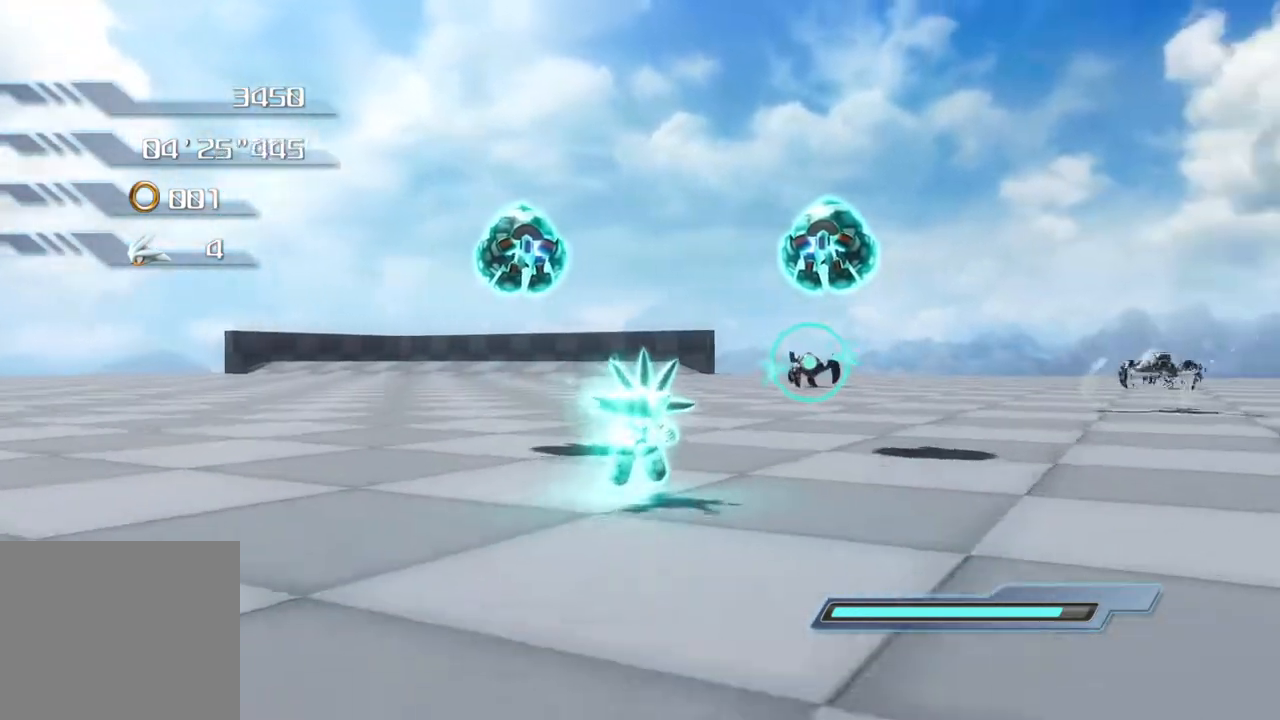
{"buttons": [], "left_stick": "up", "right_stick": "center", "events": [[335, "CROSS", "down"], [452, "CROSS", "up"]]}
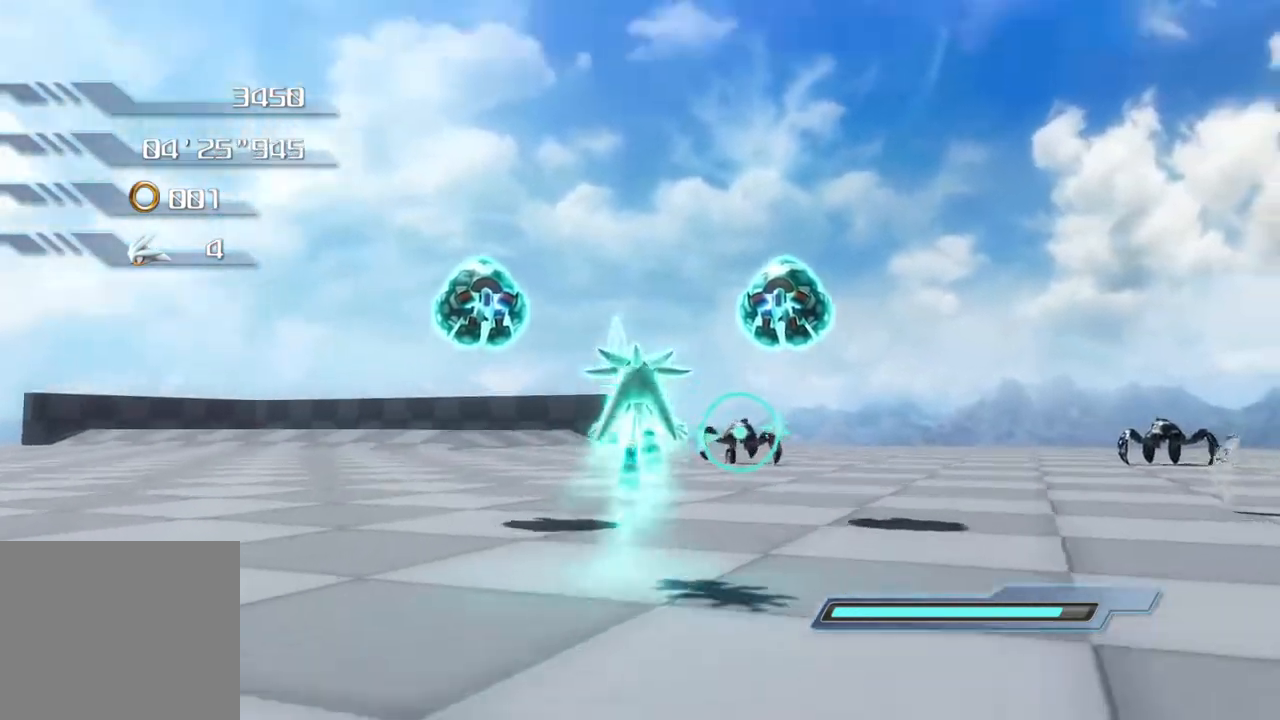
{"buttons": [], "left_stick": "up", "right_stick": "center", "events": [[167, "SQUARE", "down"], [301, "SQUARE", "up"]]}
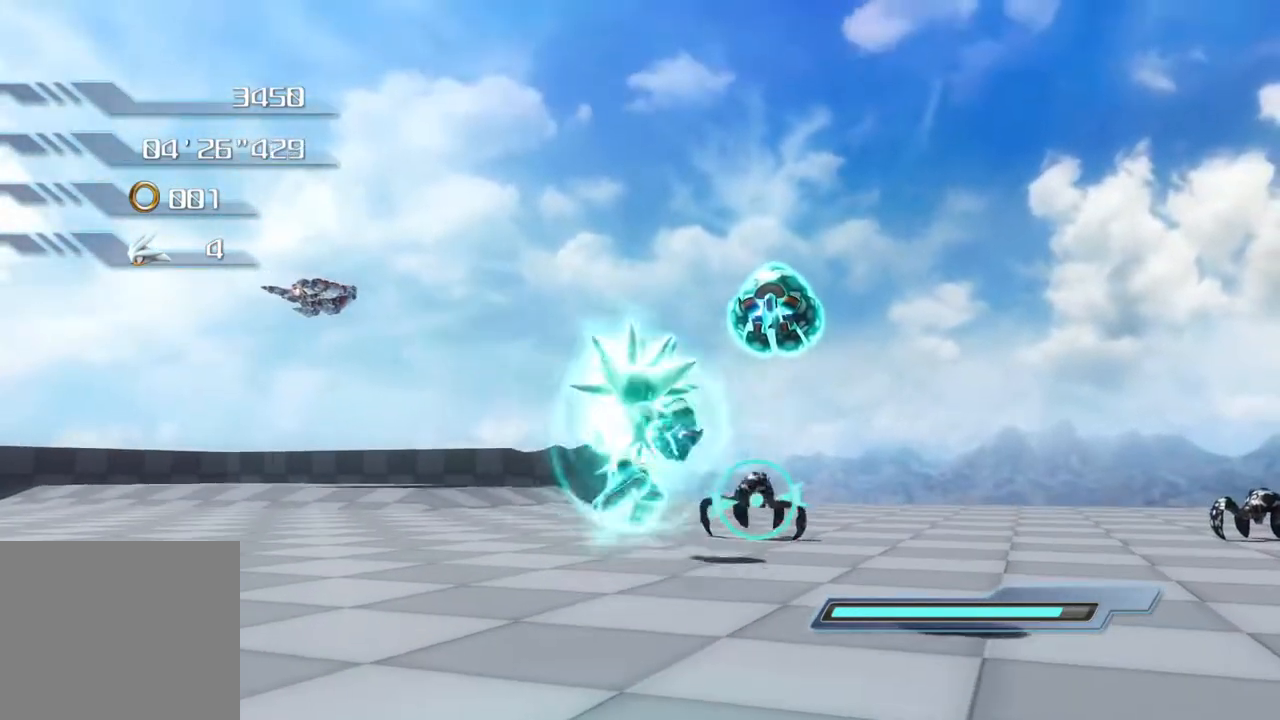
{"buttons": [], "left_stick": "up", "right_stick": "center", "events": []}
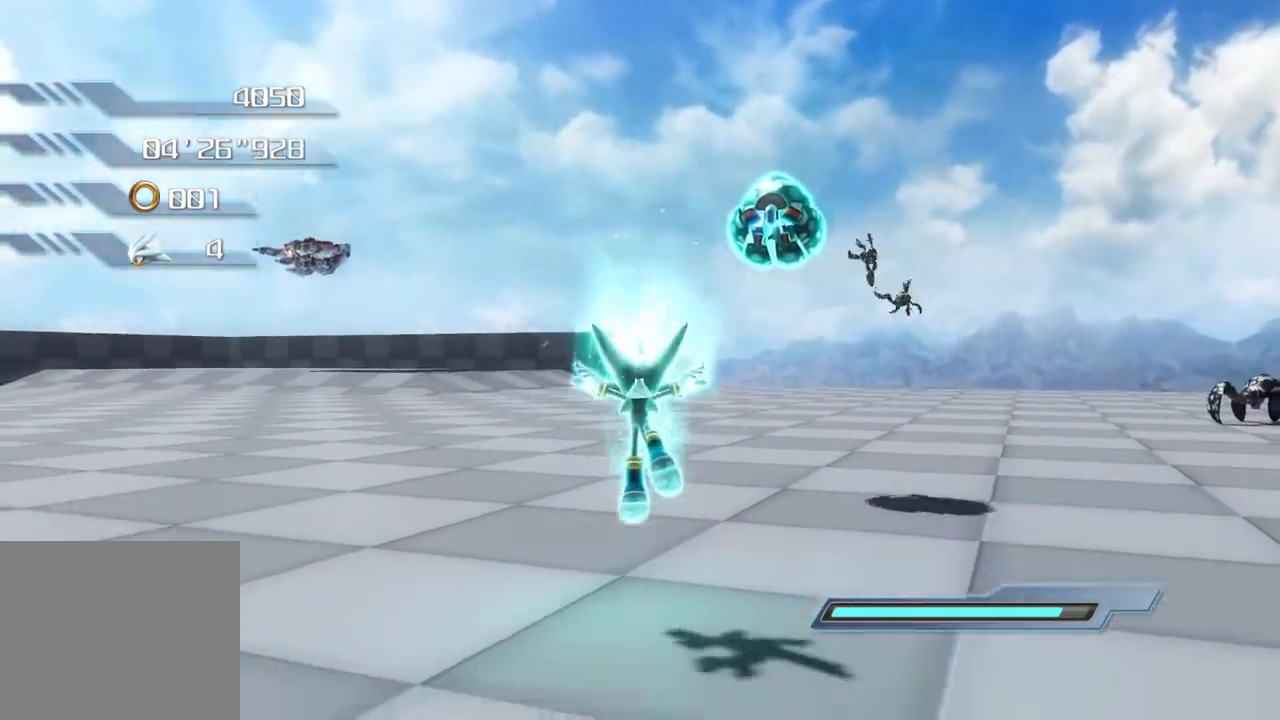
{"buttons": [], "left_stick": "up", "right_stick": "center", "events": []}
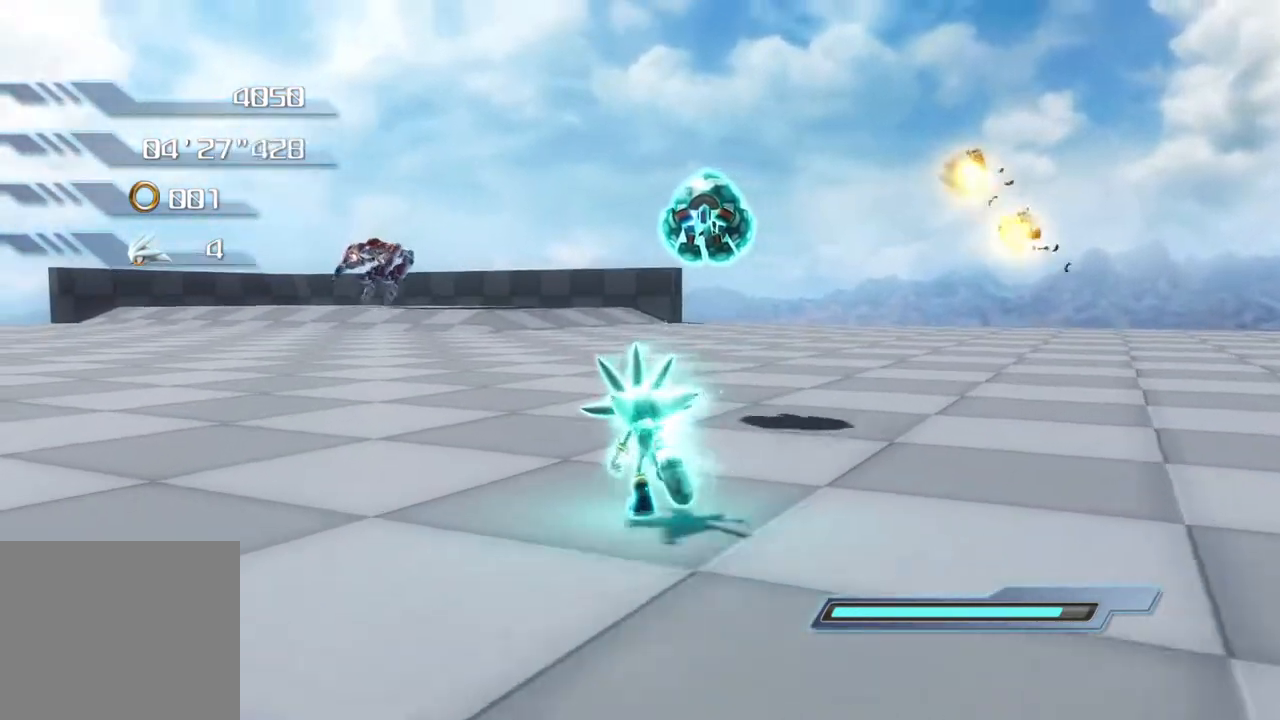
{"buttons": [], "left_stick": "up", "right_stick": "center", "events": []}
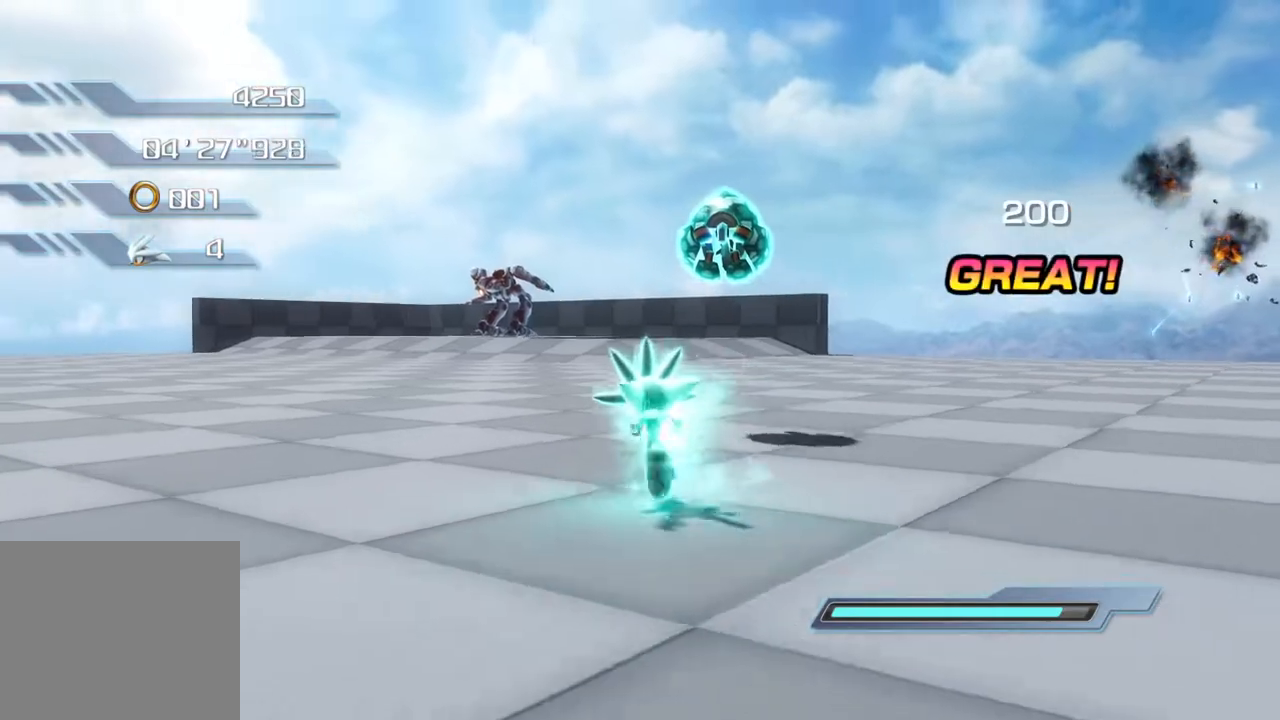
{"buttons": [], "left_stick": "up", "right_stick": "center", "events": []}
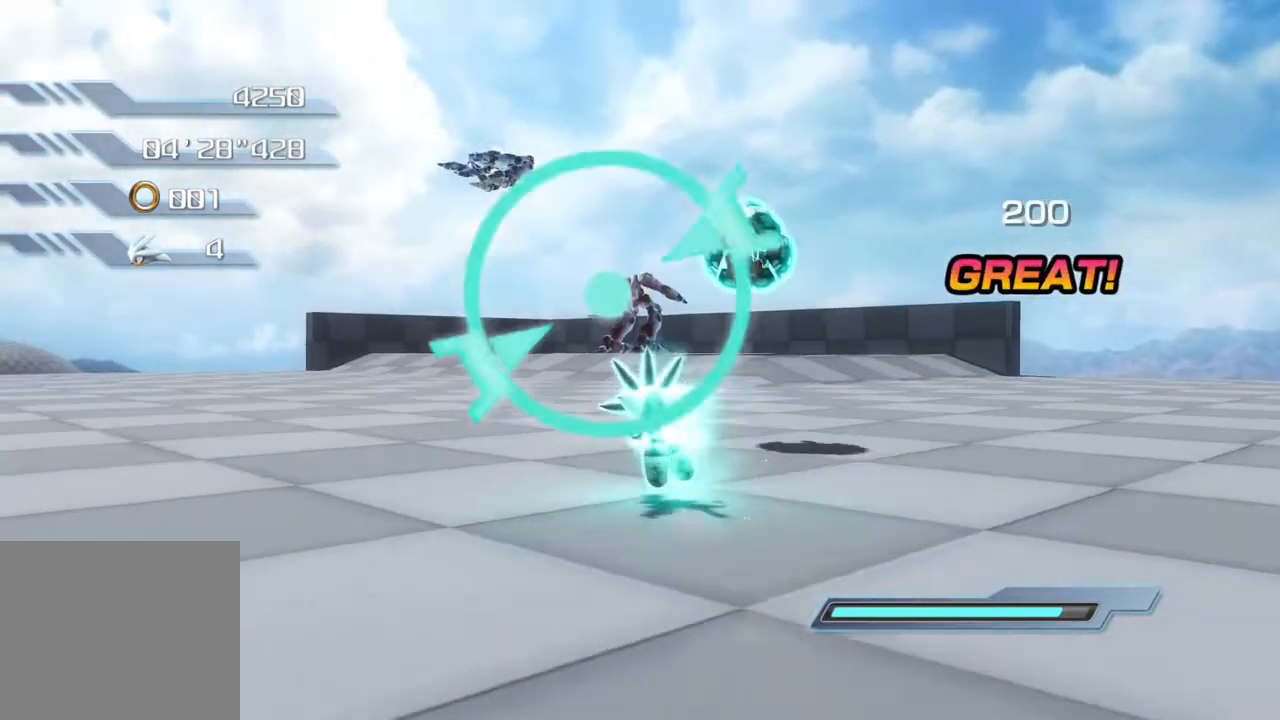
{"buttons": [], "left_stick": "center", "right_stick": "center", "events": [[501, "left_stick", "center"]]}
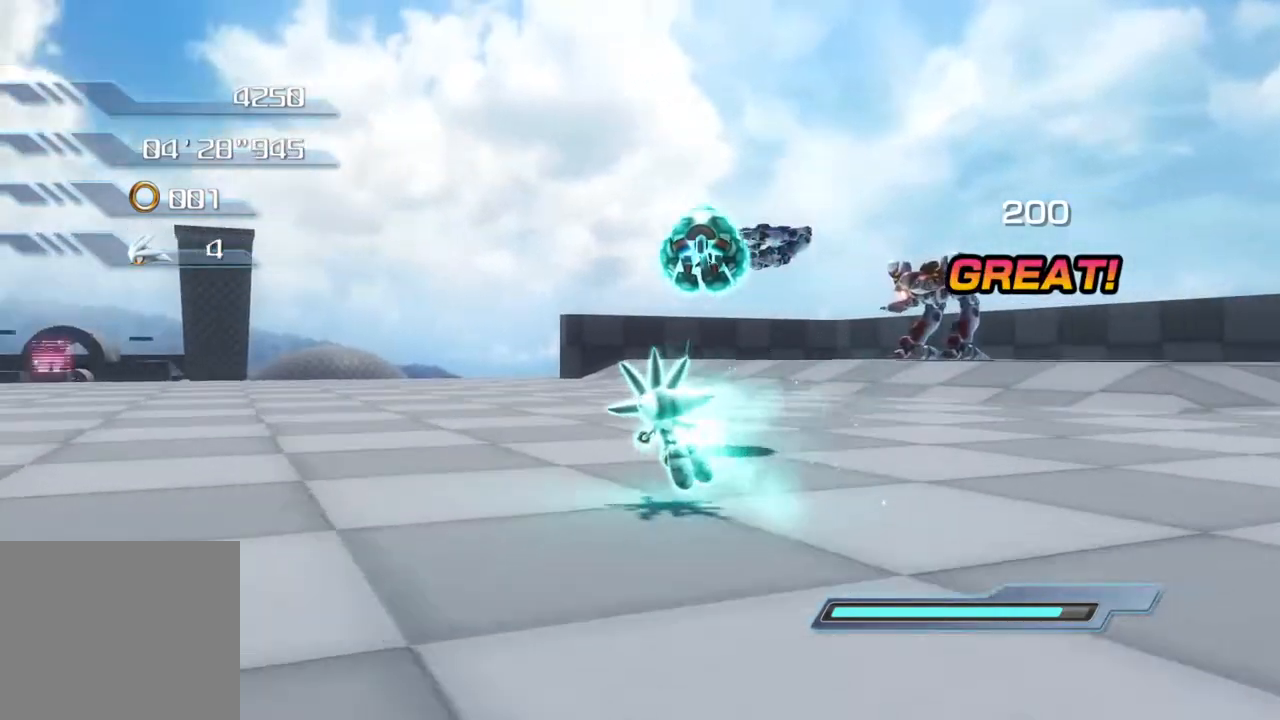
{"buttons": [], "left_stick": "up", "right_stick": "center", "events": [[184, "left_stick", "up-left"], [452, "left_stick", "up"]]}